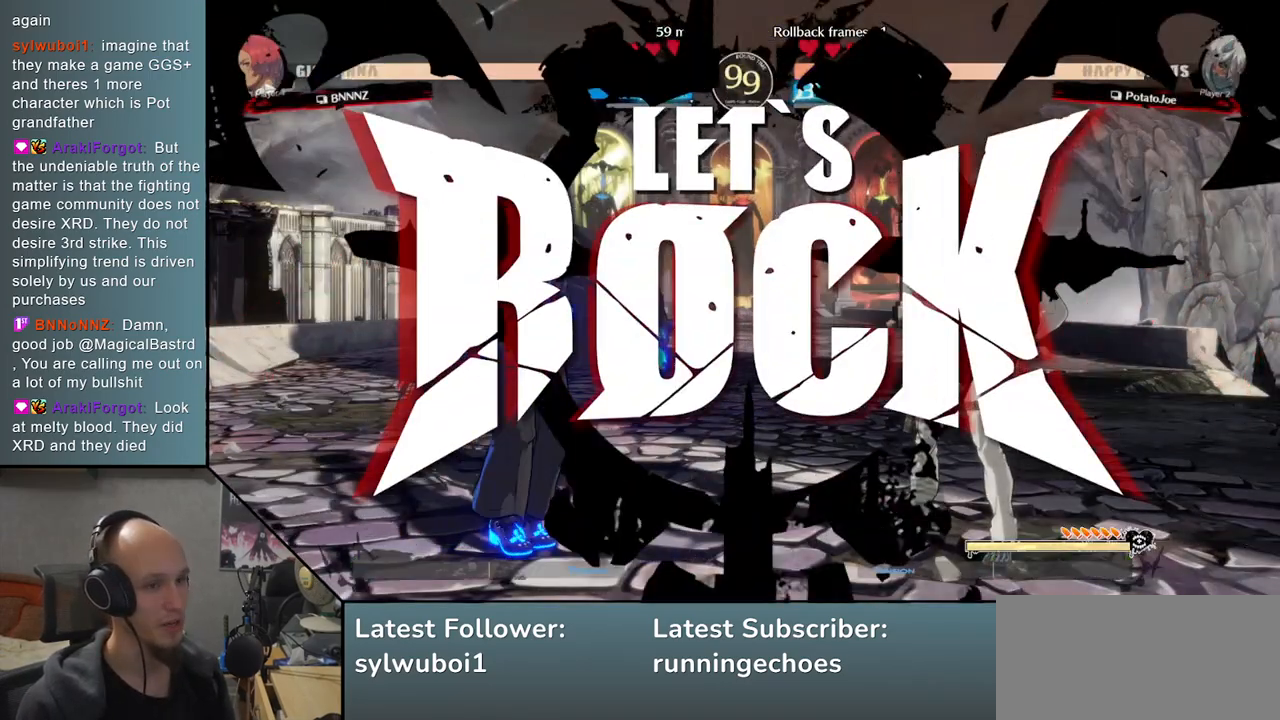
Gameplay with a controller (arcade stick); each line is a JSON object with the inputs held at the frame after it. "events" lists button and stick changes between this image and that frame as [ms after this image, input, new state], when the widget could be followed in between. Not read: L3 R3 other_buttons.
{"buttons": ["TRIANGLE"], "events": [[400, "TRIANGLE", "down"]]}
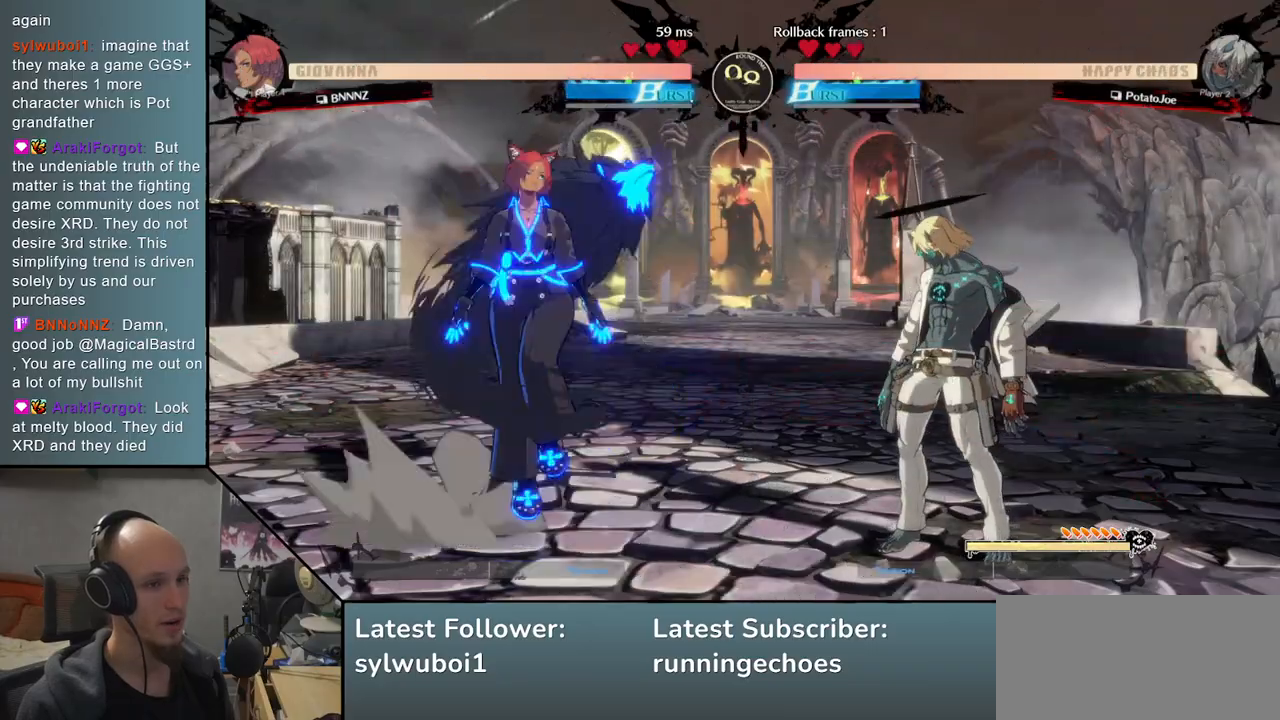
{"buttons": [], "events": [[17, "TRIANGLE", "up"]]}
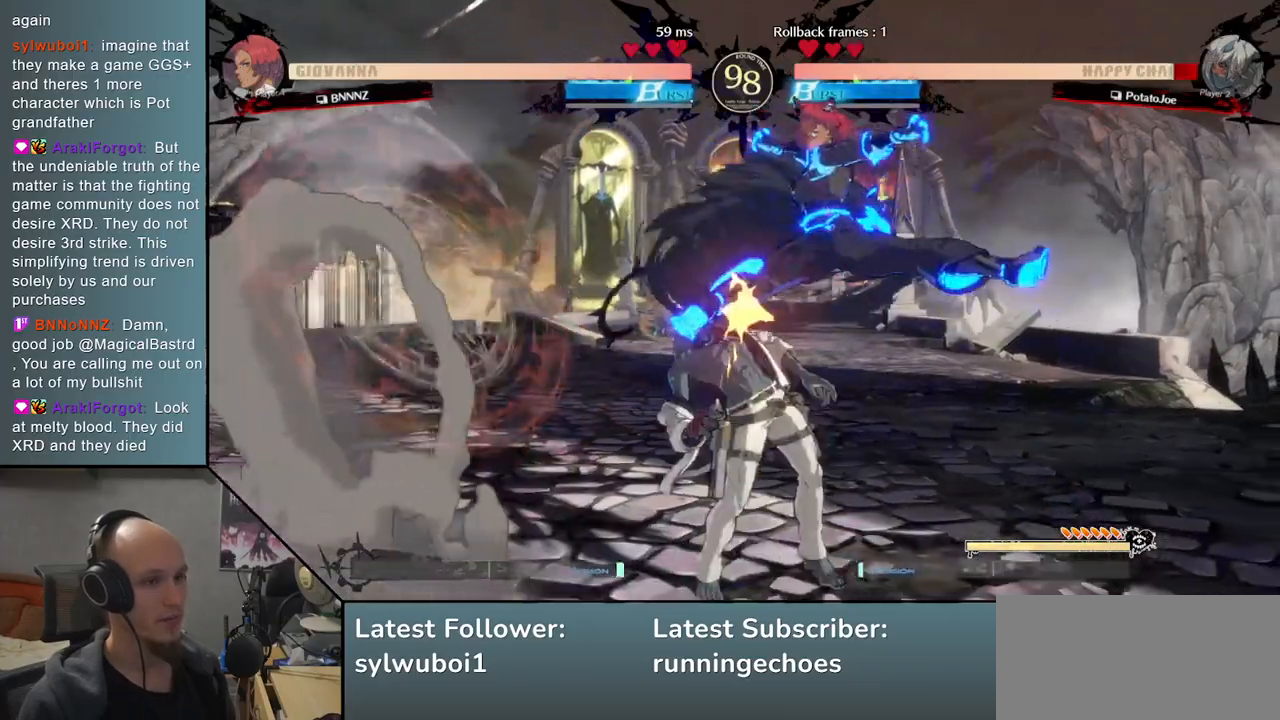
{"buttons": [], "events": [[17, "R1", "down"], [117, "R1", "up"], [300, "R1", "down"], [417, "R1", "up"]]}
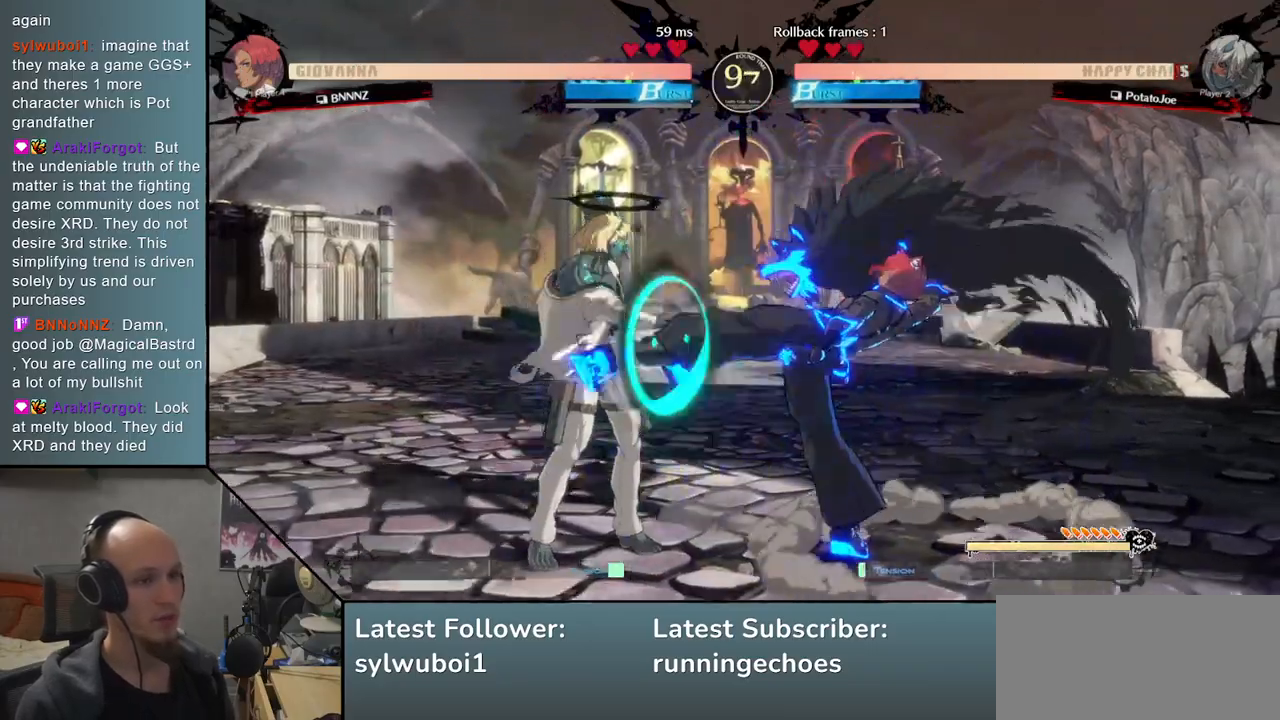
{"buttons": [], "events": []}
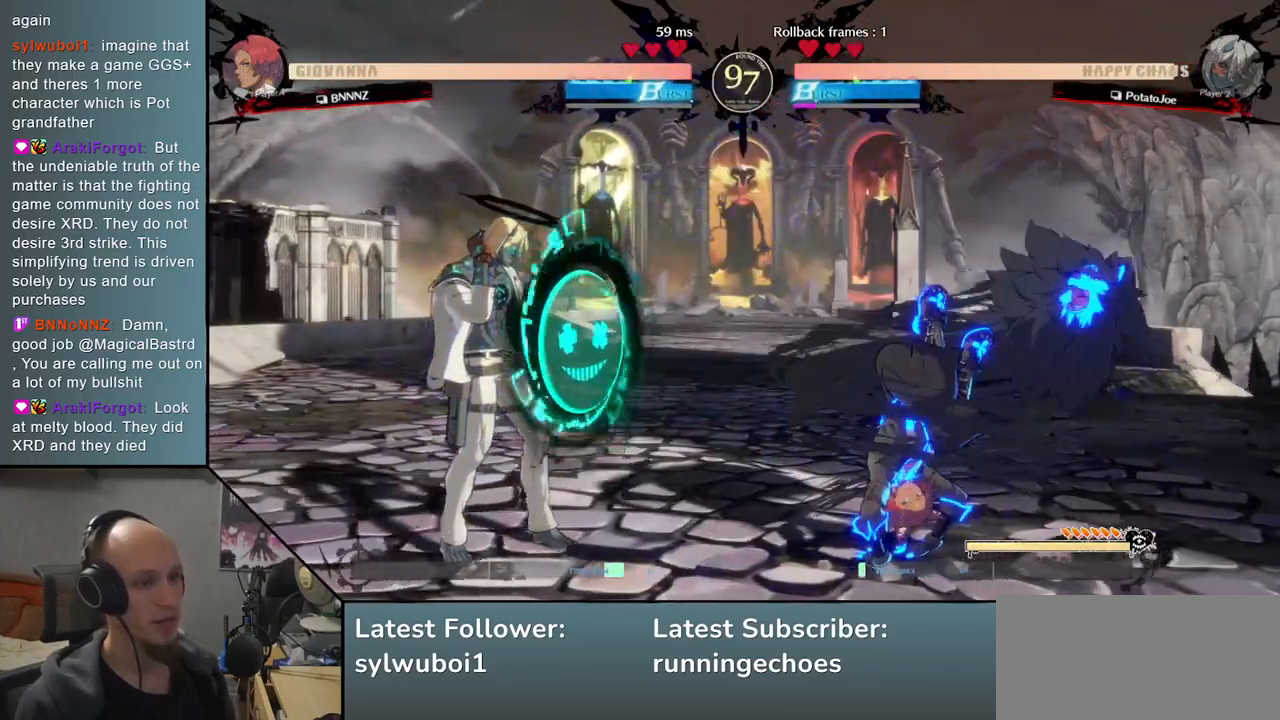
{"buttons": [], "events": [[67, "R1", "down"], [150, "R1", "up"], [267, "R1", "down"], [367, "R1", "up"]]}
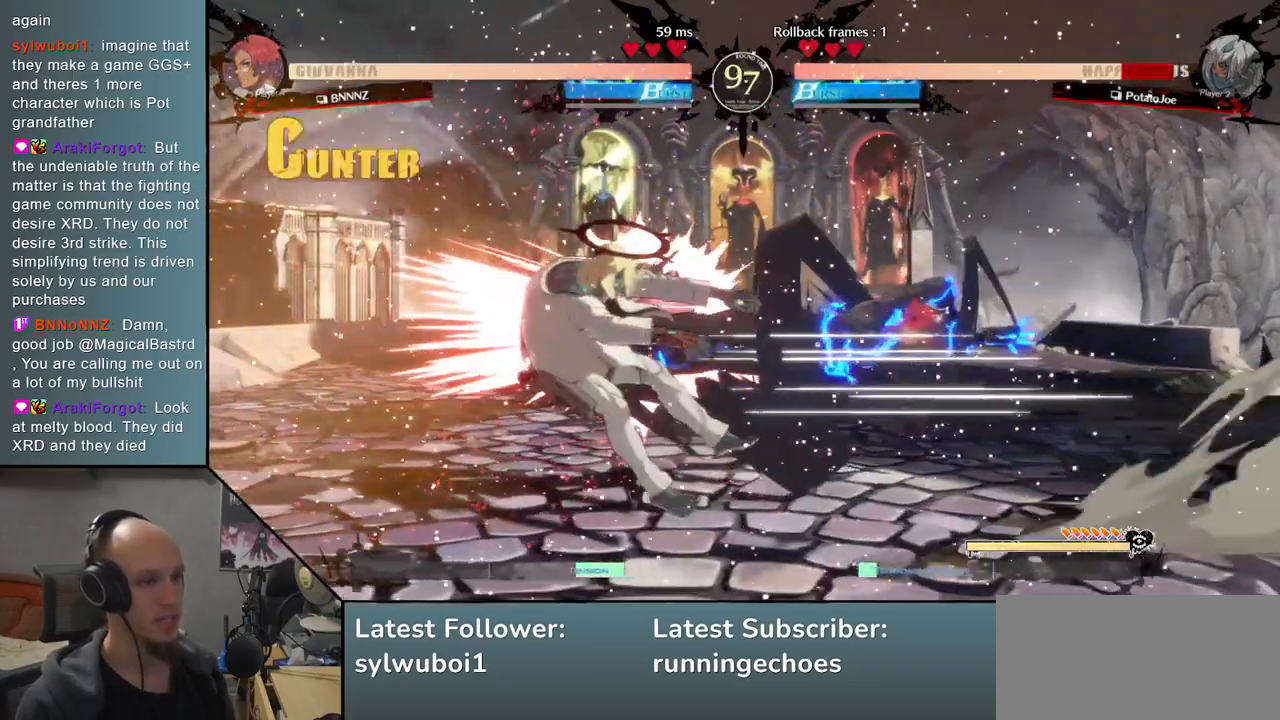
{"buttons": [], "events": []}
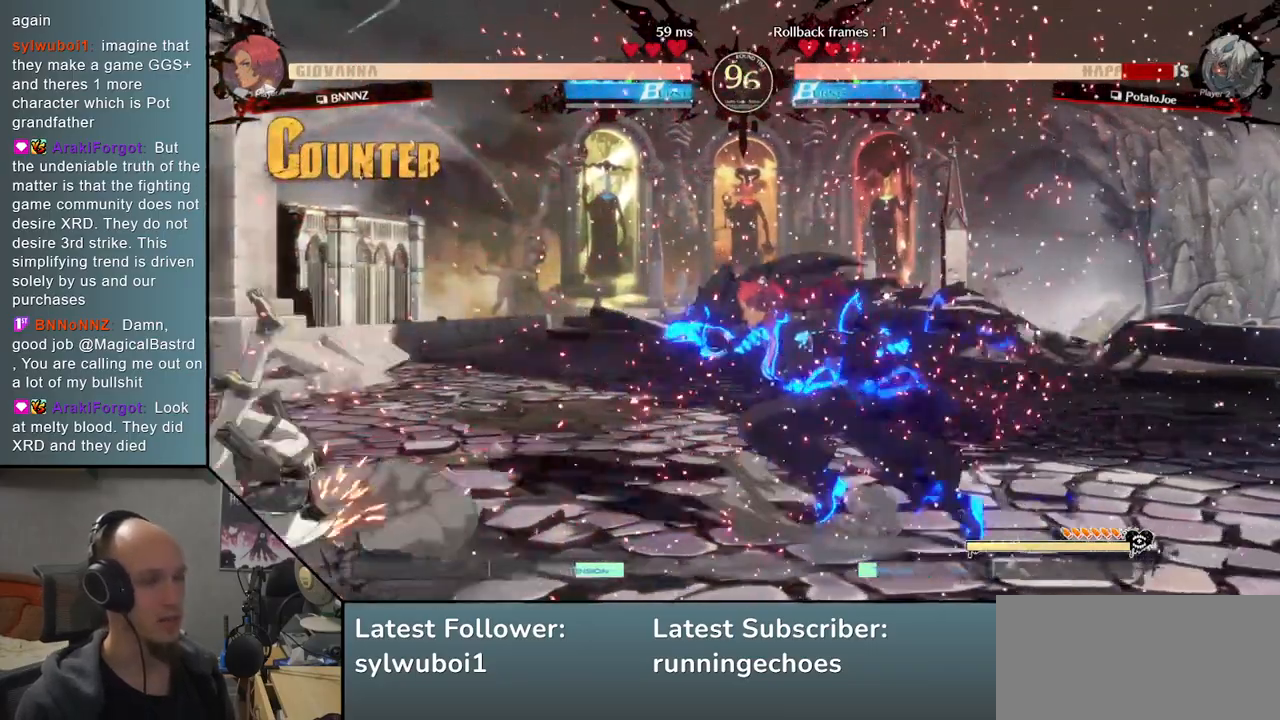
{"buttons": [], "events": [[283, "TRIANGLE", "down"], [400, "TRIANGLE", "up"]]}
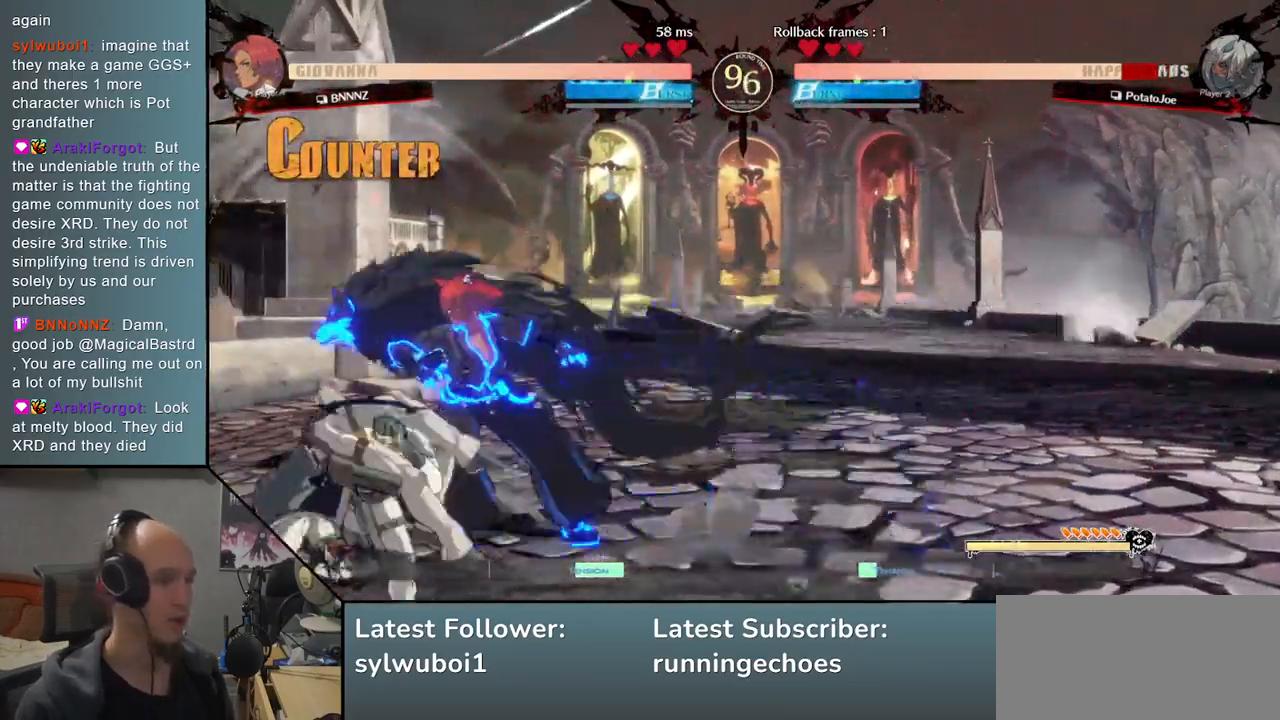
{"buttons": ["R1"], "events": [[17, "TRIANGLE", "down"], [117, "TRIANGLE", "up"], [317, "R1", "down"], [400, "R1", "up"], [500, "R1", "down"]]}
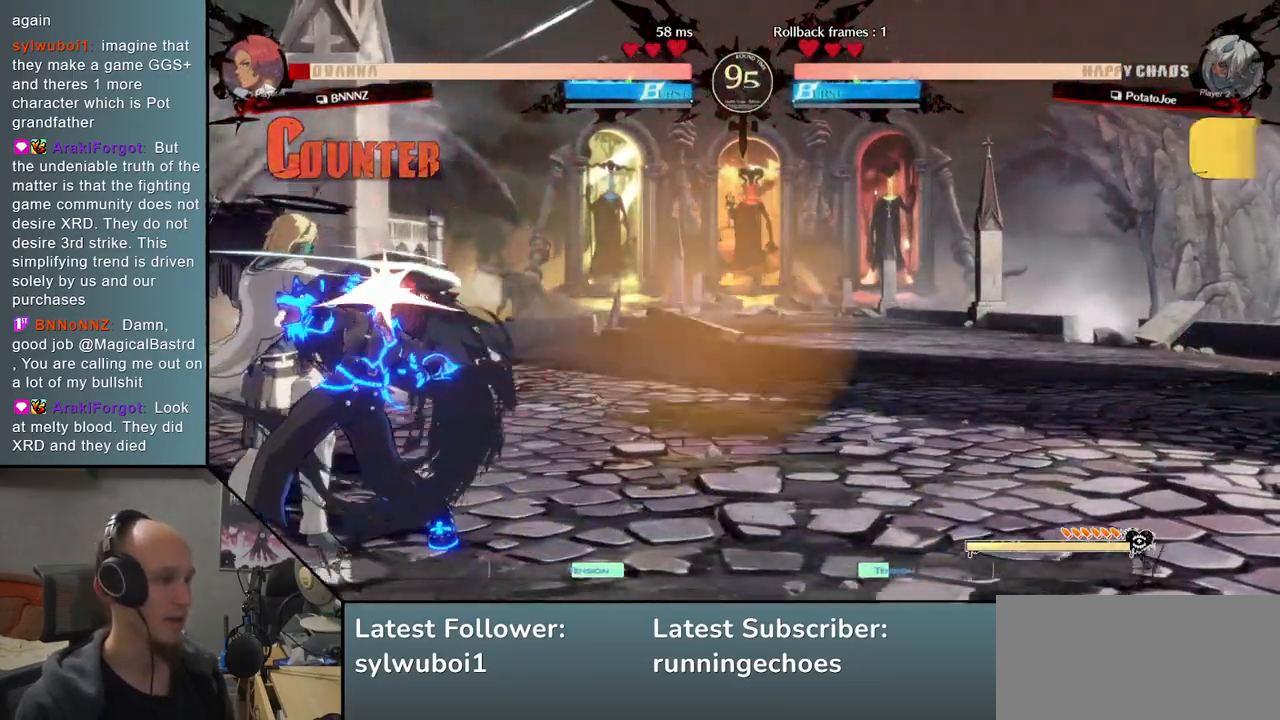
{"buttons": [], "events": [[83, "R1", "up"], [167, "R1", "down"], [250, "R1", "up"], [367, "TRIANGLE", "down"], [467, "TRIANGLE", "up"]]}
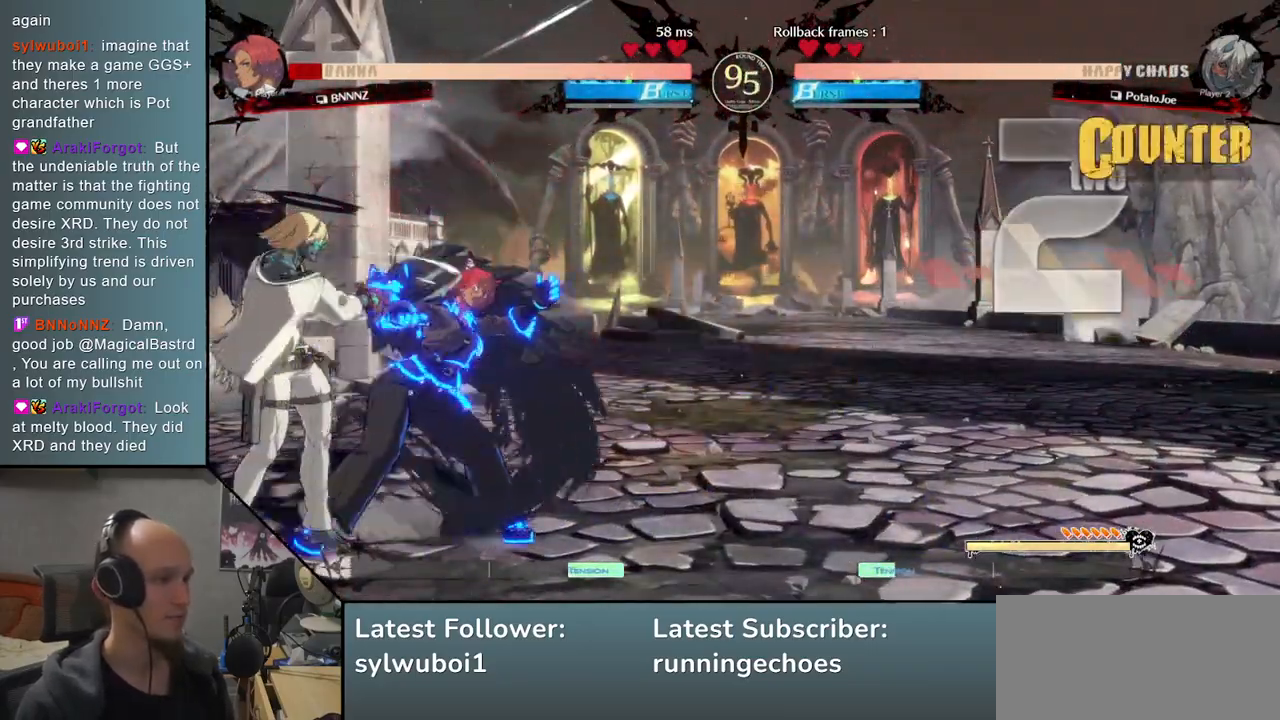
{"buttons": [], "events": [[100, "TRIANGLE", "down"], [167, "TRIANGLE", "up"], [283, "TRIANGLE", "down"], [400, "TRIANGLE", "up"]]}
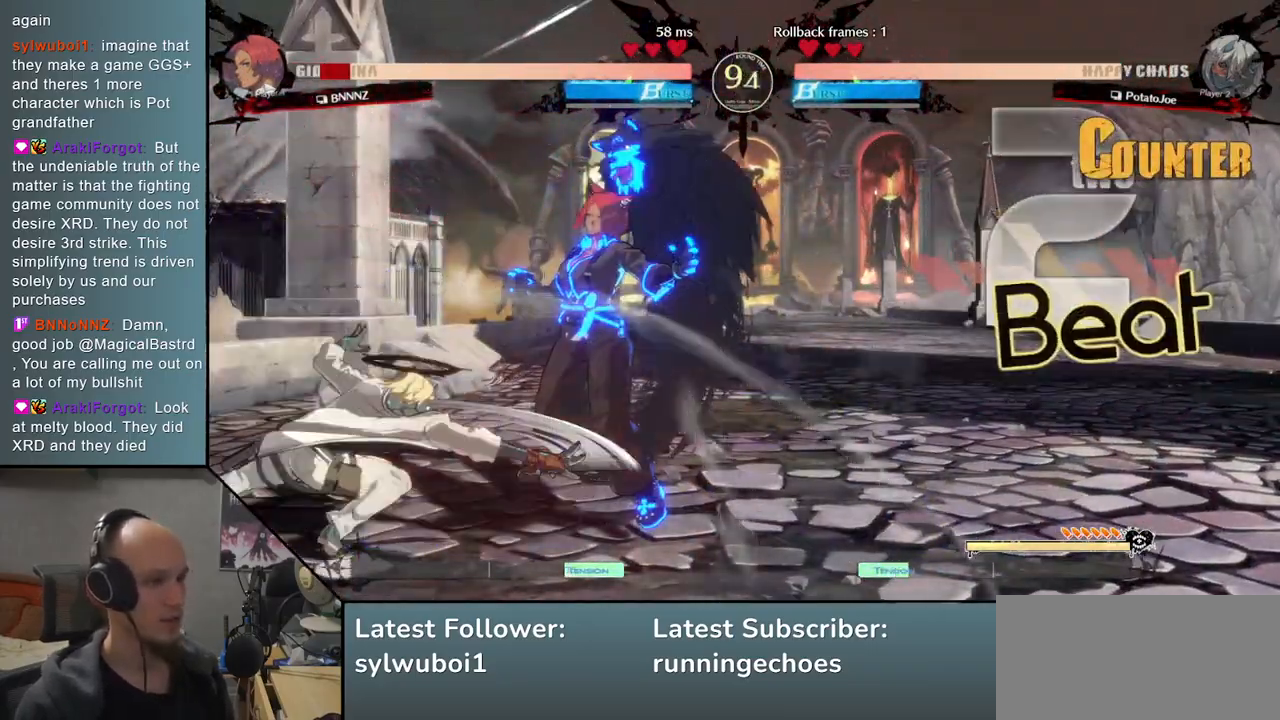
{"buttons": [], "events": []}
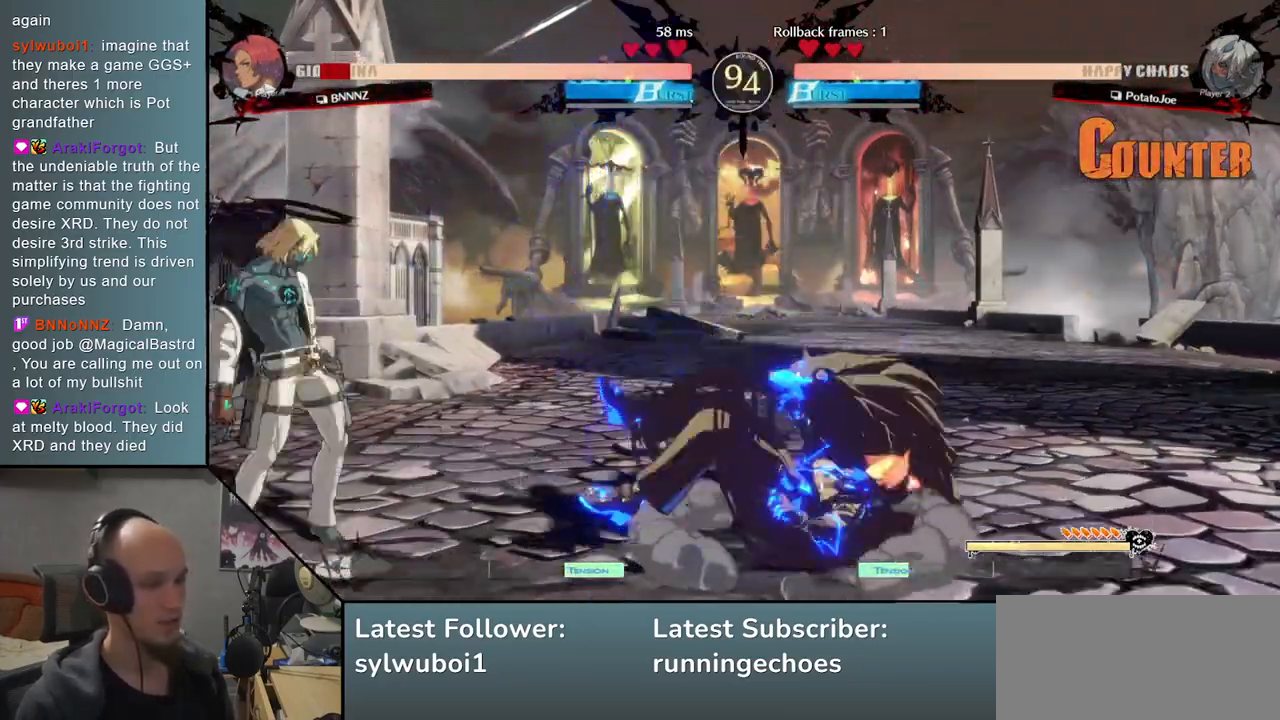
{"buttons": [], "events": []}
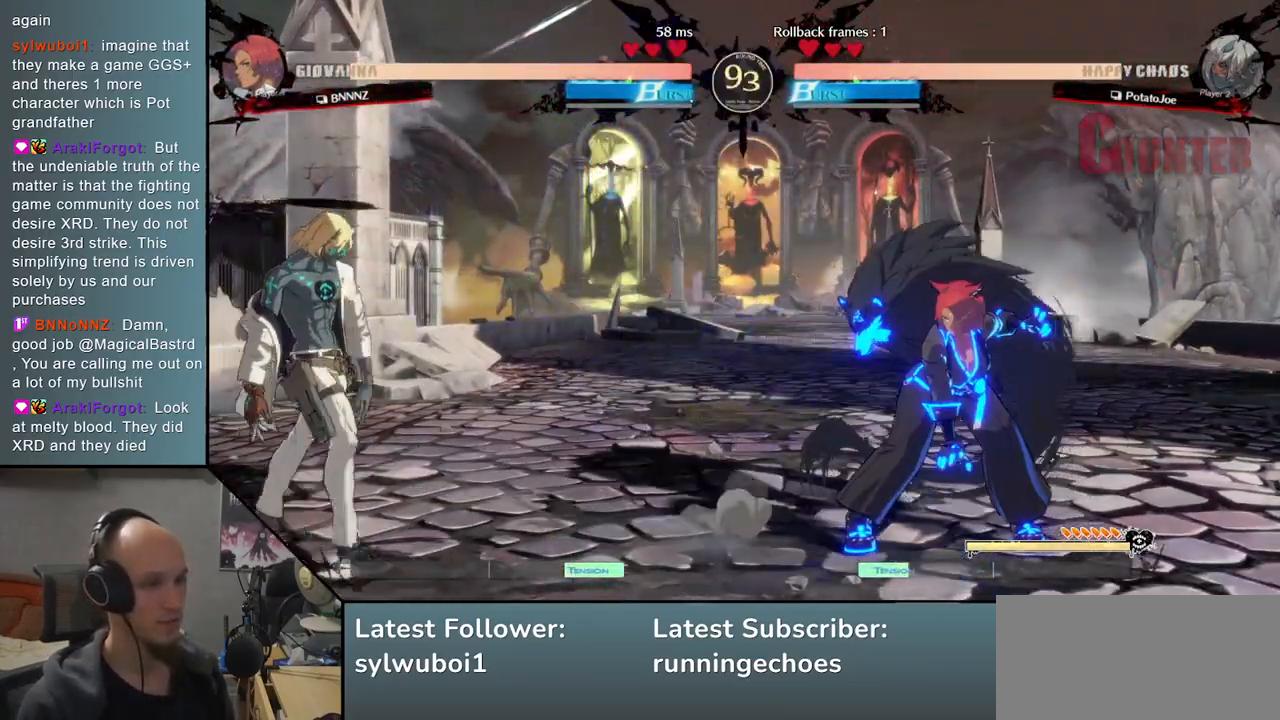
{"buttons": ["R1"], "events": [[417, "R1", "down"]]}
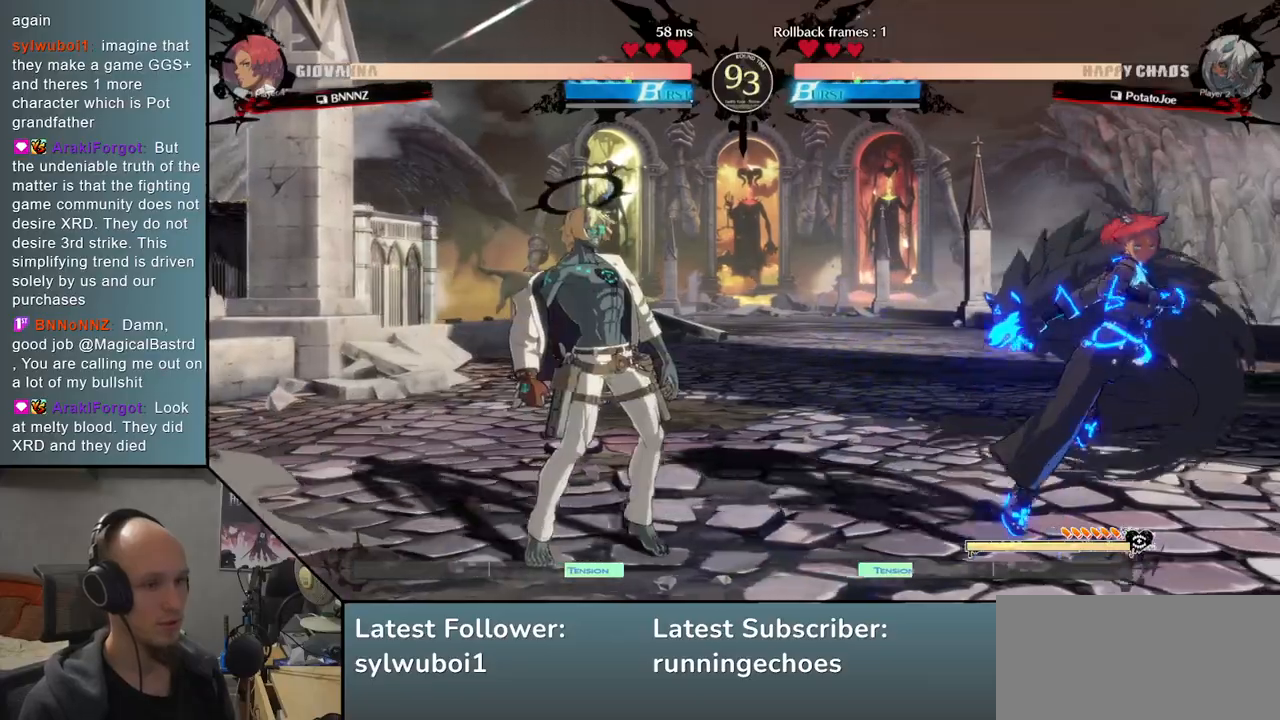
{"buttons": [], "events": [[17, "R1", "up"]]}
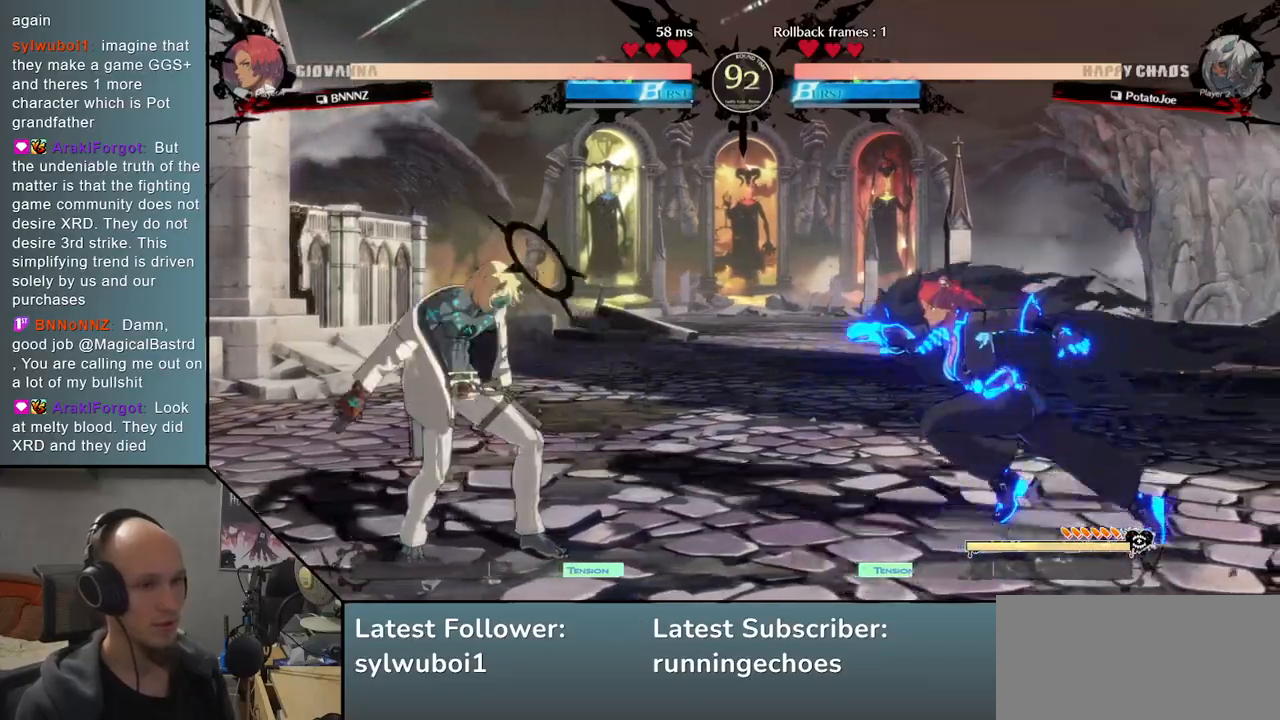
{"buttons": [], "events": []}
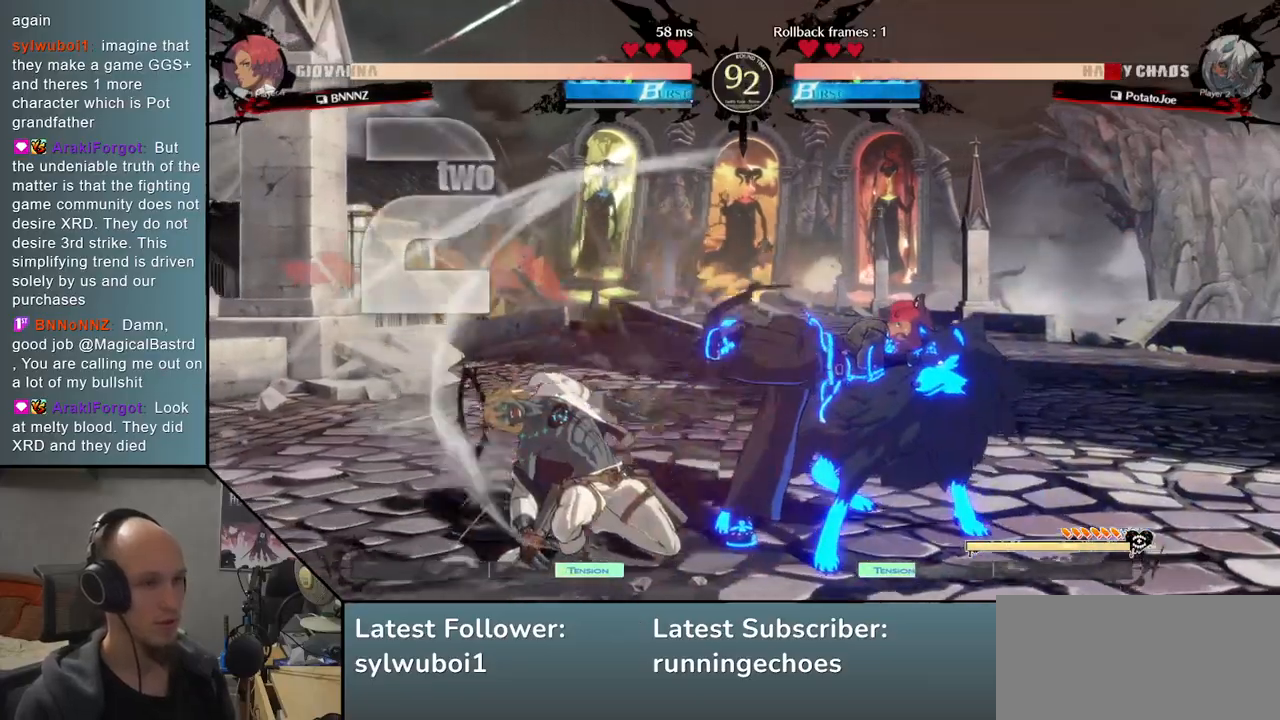
{"buttons": [], "events": []}
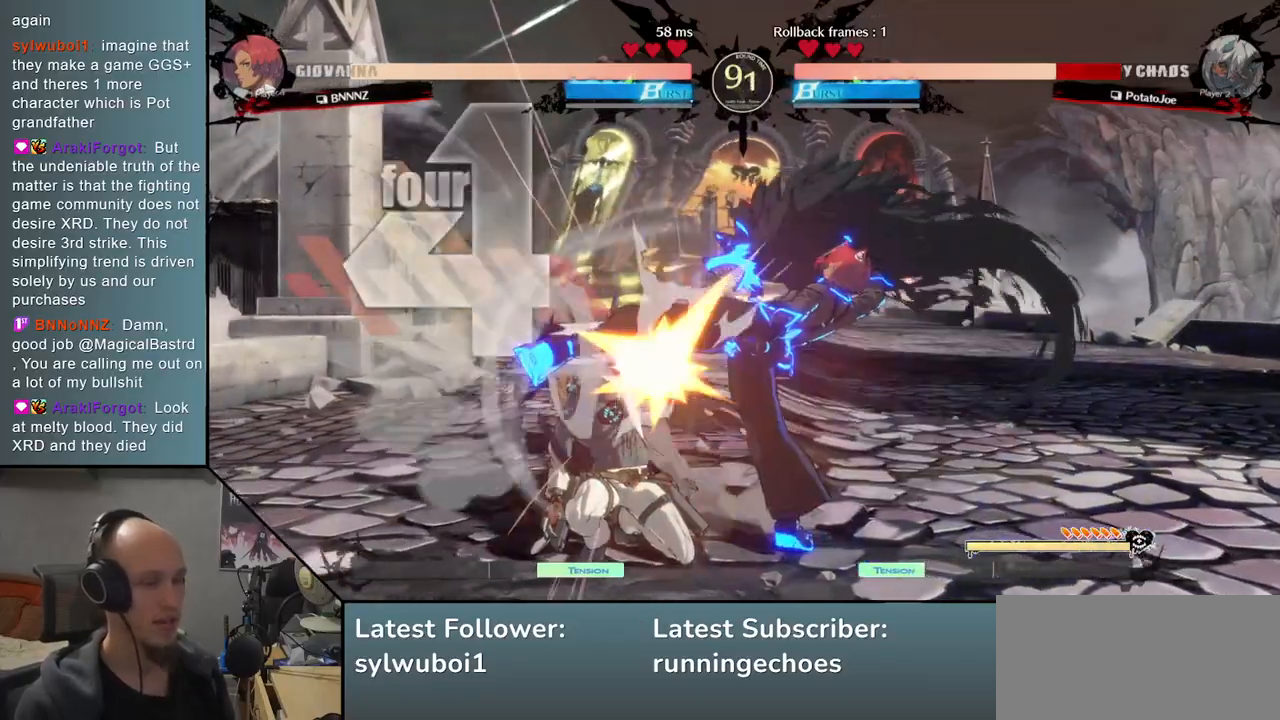
{"buttons": [], "events": []}
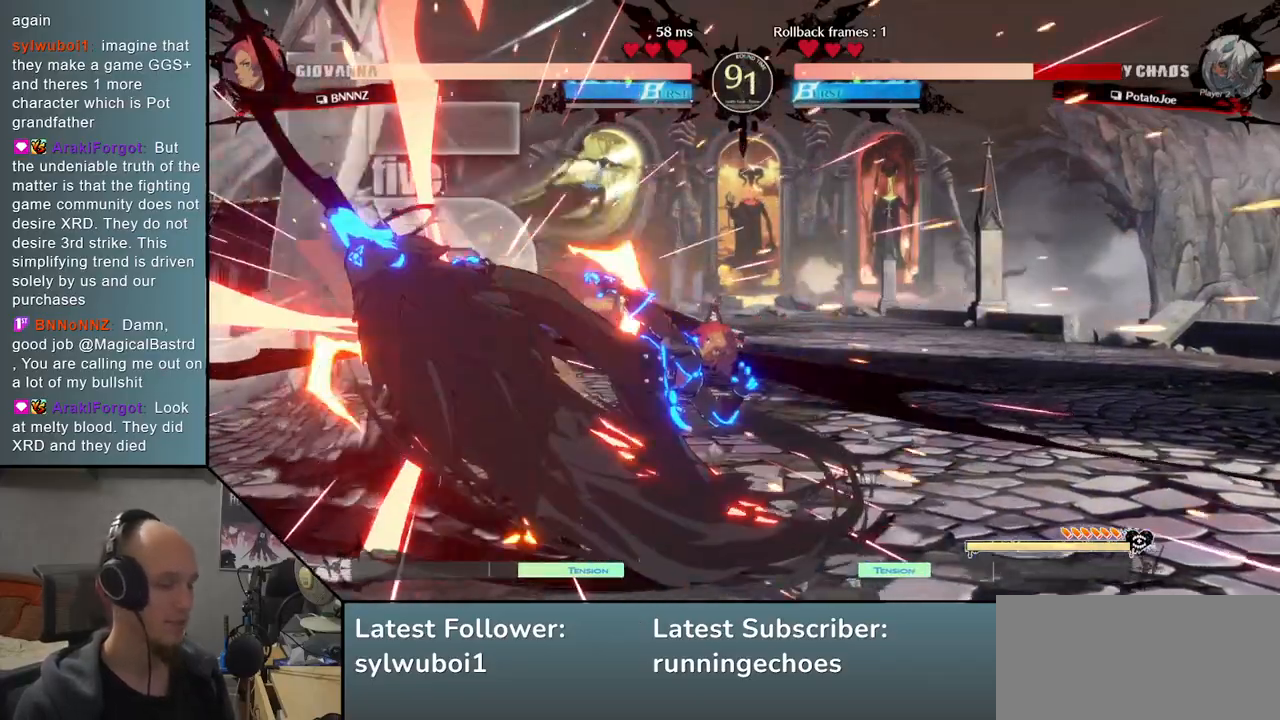
{"buttons": [], "events": []}
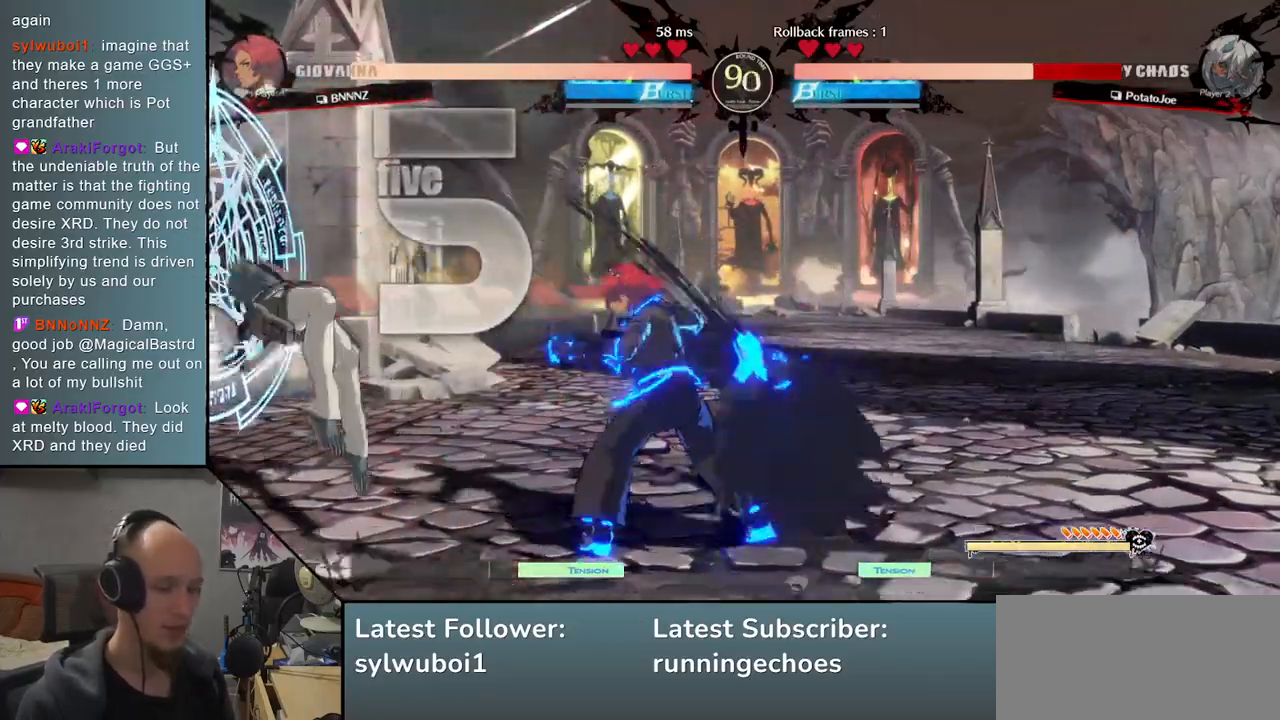
{"buttons": ["R1"], "events": [[483, "R1", "down"]]}
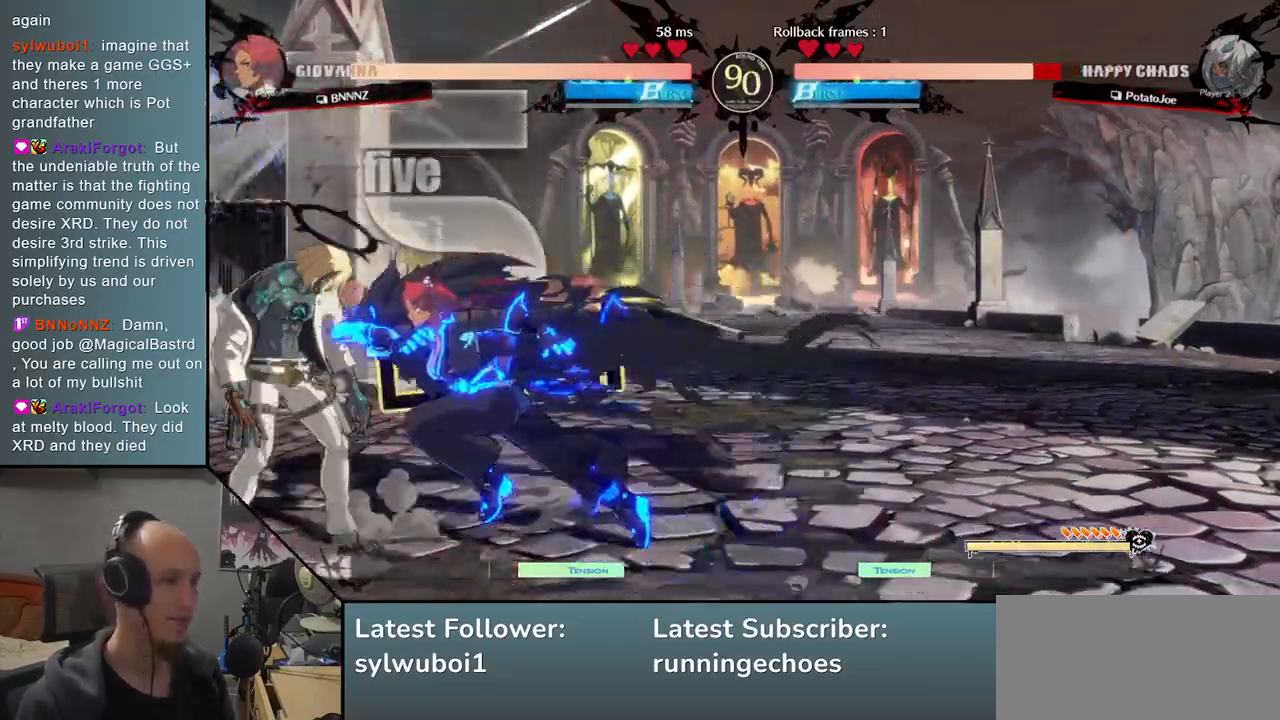
{"buttons": [], "events": [[50, "R1", "up"], [167, "R1", "down"], [233, "R1", "up"], [383, "TRIANGLE", "down"], [483, "TRIANGLE", "up"]]}
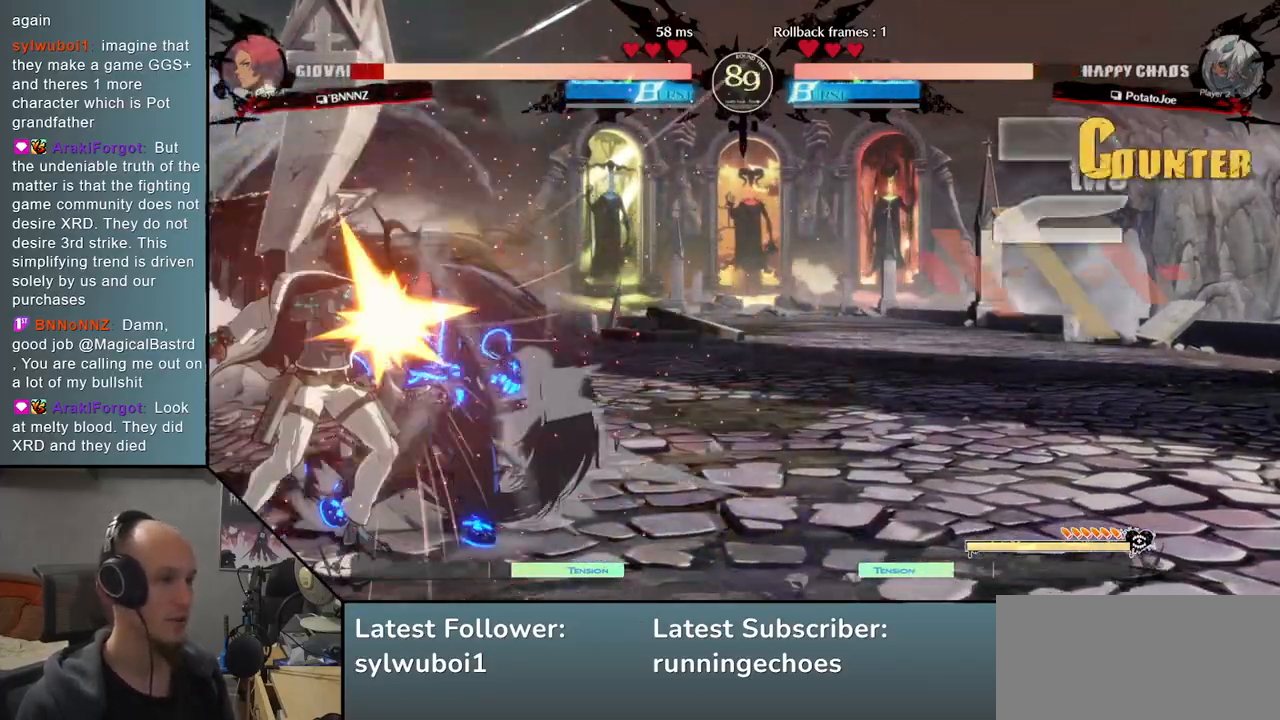
{"buttons": ["TRIANGLE"], "events": [[100, "TRIANGLE", "down"], [217, "TRIANGLE", "up"], [500, "TRIANGLE", "down"]]}
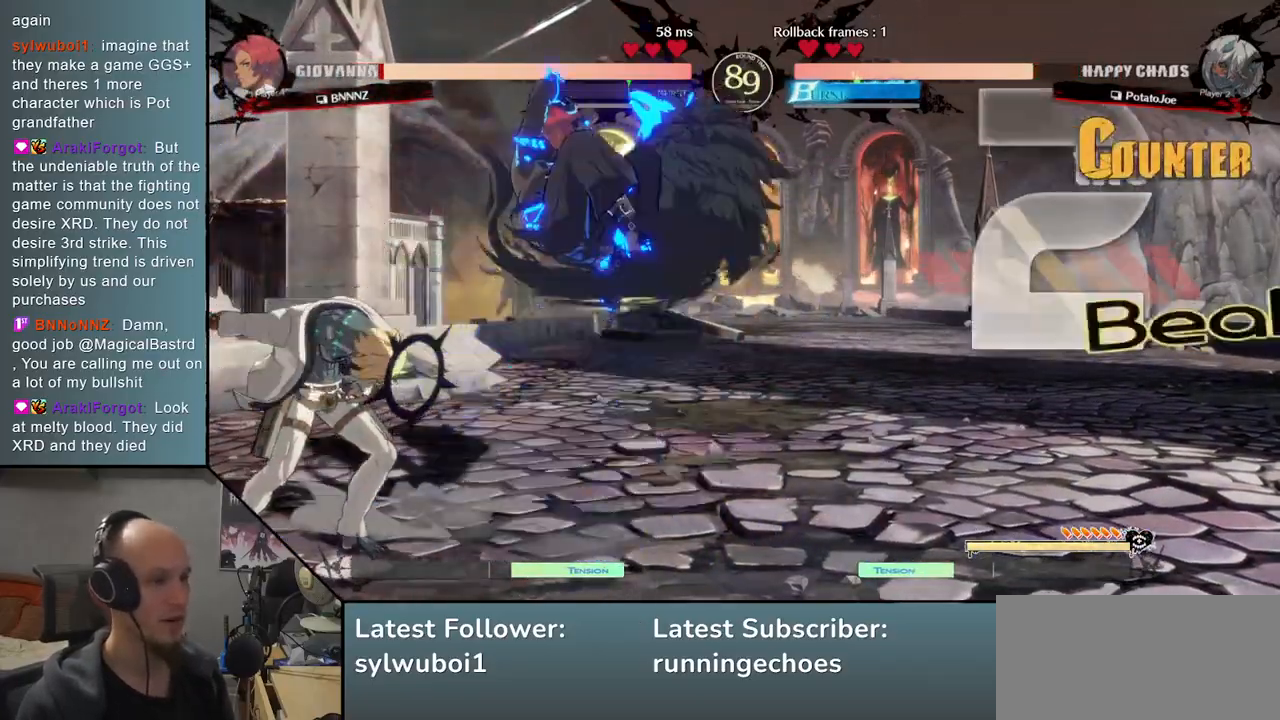
{"buttons": [], "events": [[117, "TRIANGLE", "up"]]}
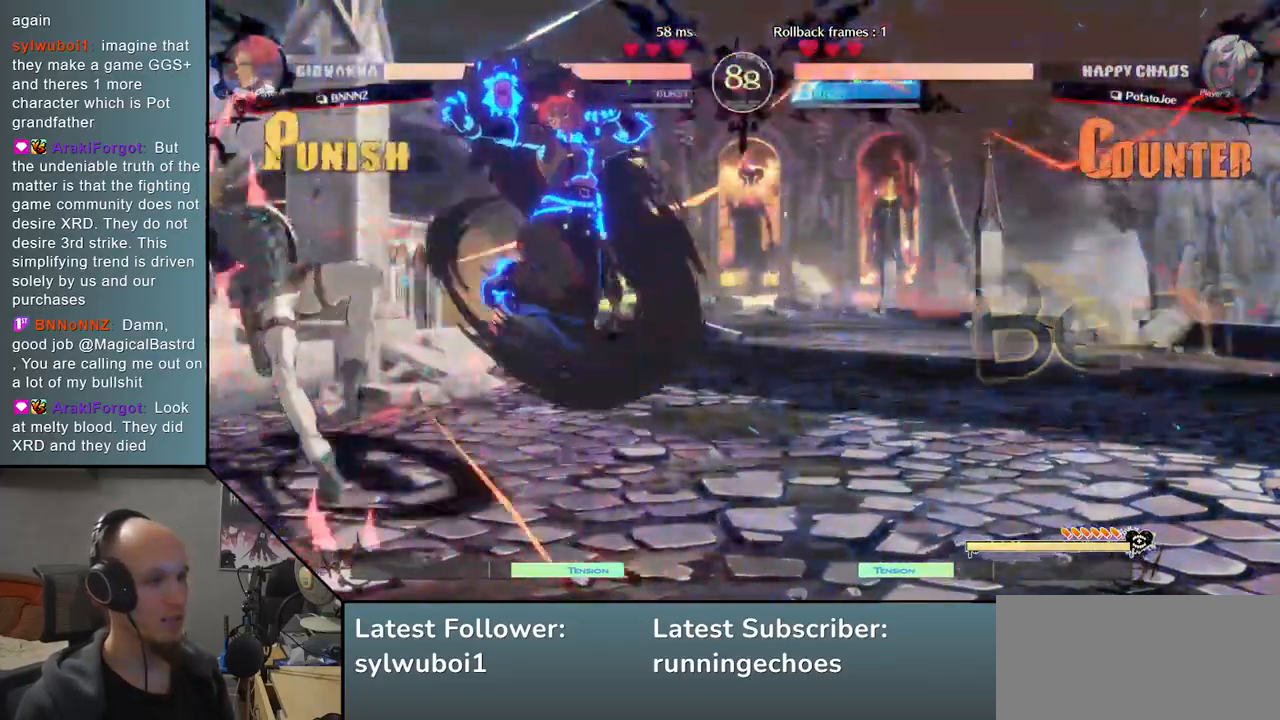
{"buttons": [], "events": []}
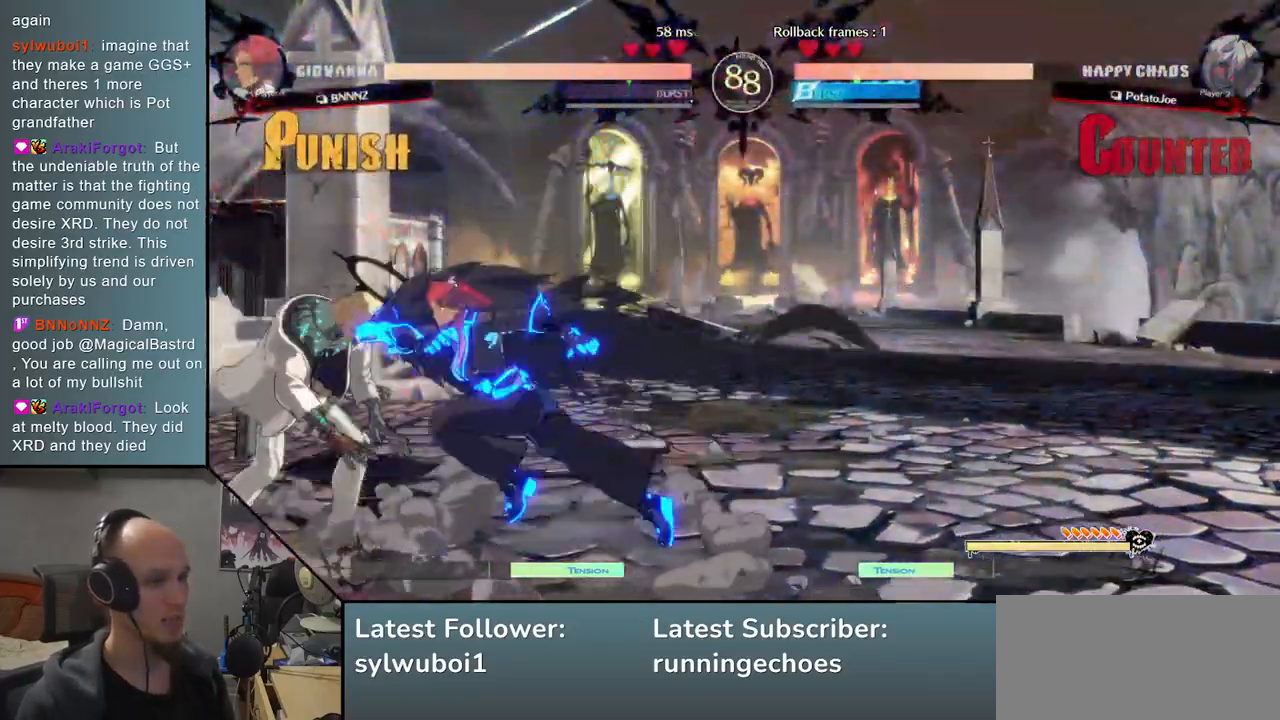
{"buttons": [], "events": [[150, "TRIANGLE", "down"], [250, "TRIANGLE", "up"]]}
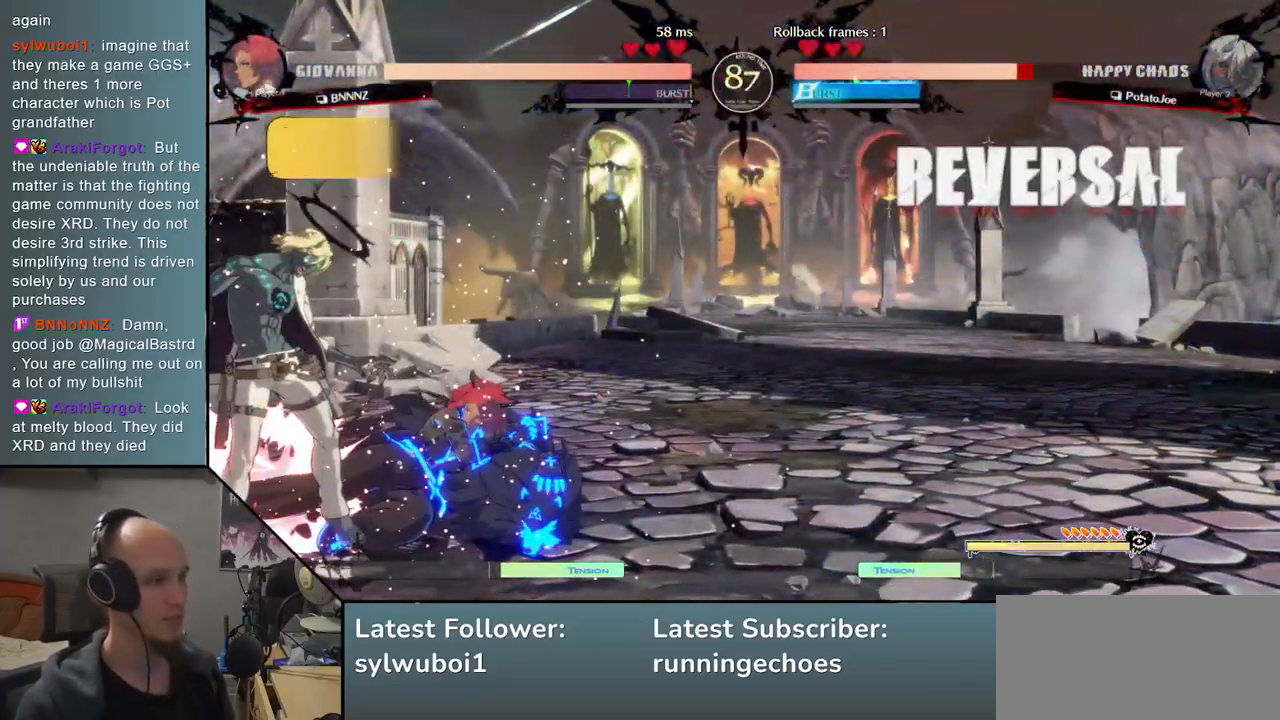
{"buttons": [], "events": []}
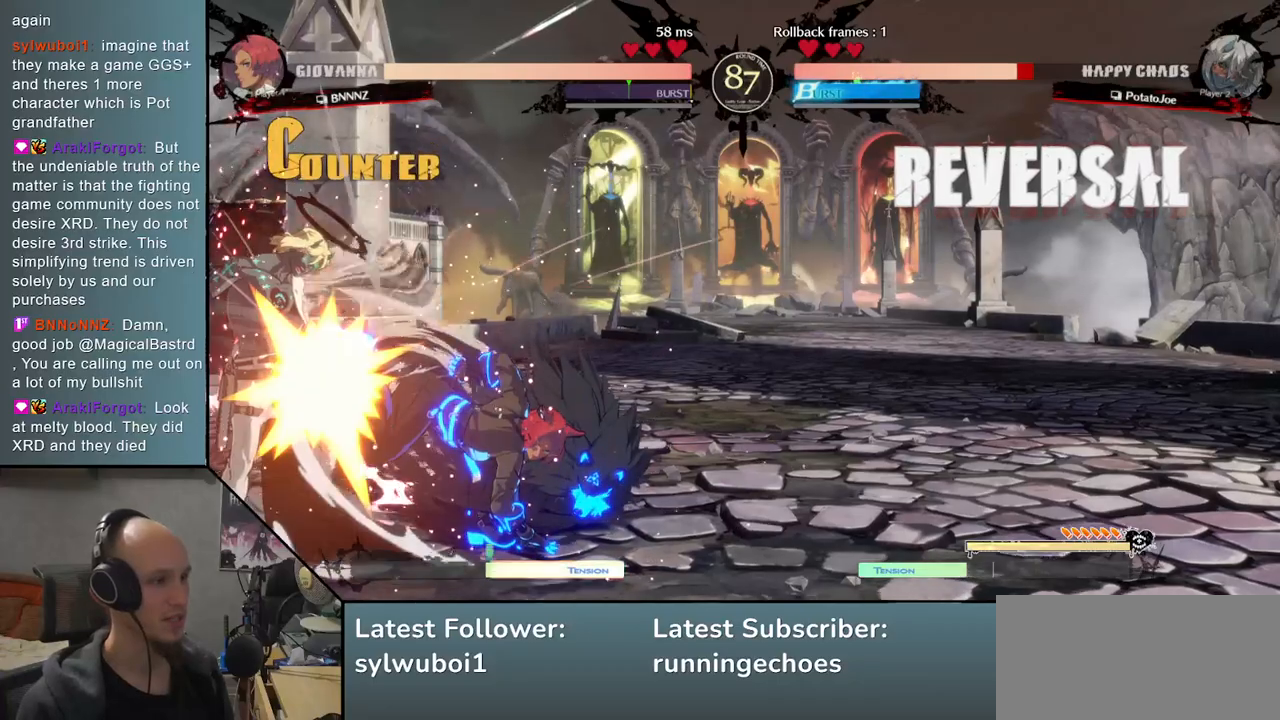
{"buttons": [], "events": []}
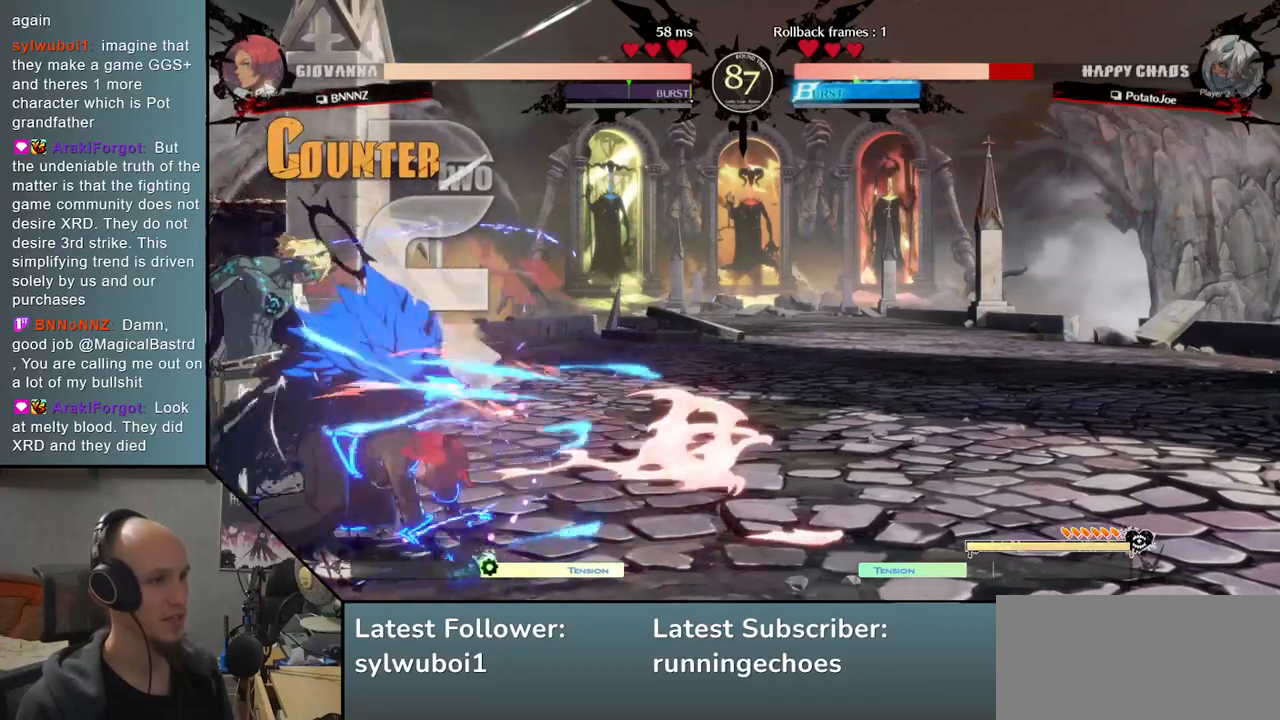
{"buttons": [], "events": []}
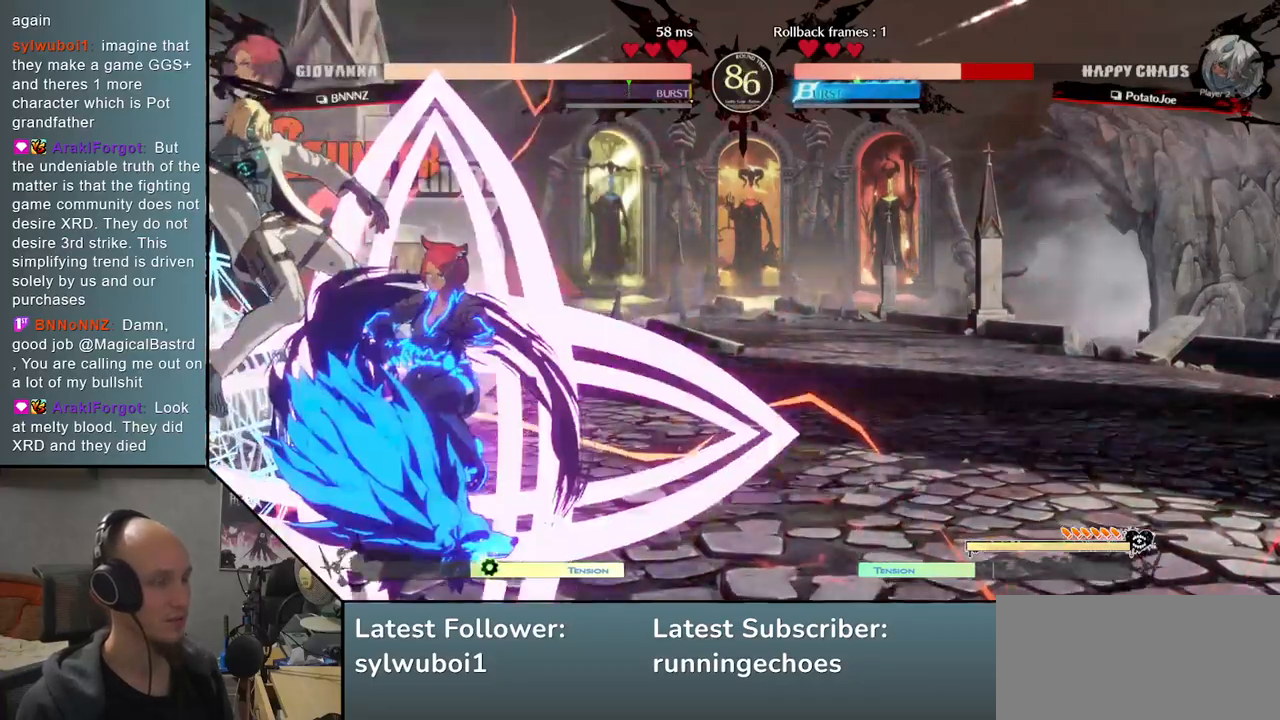
{"buttons": [], "events": [[333, "R1", "down"], [433, "R1", "up"]]}
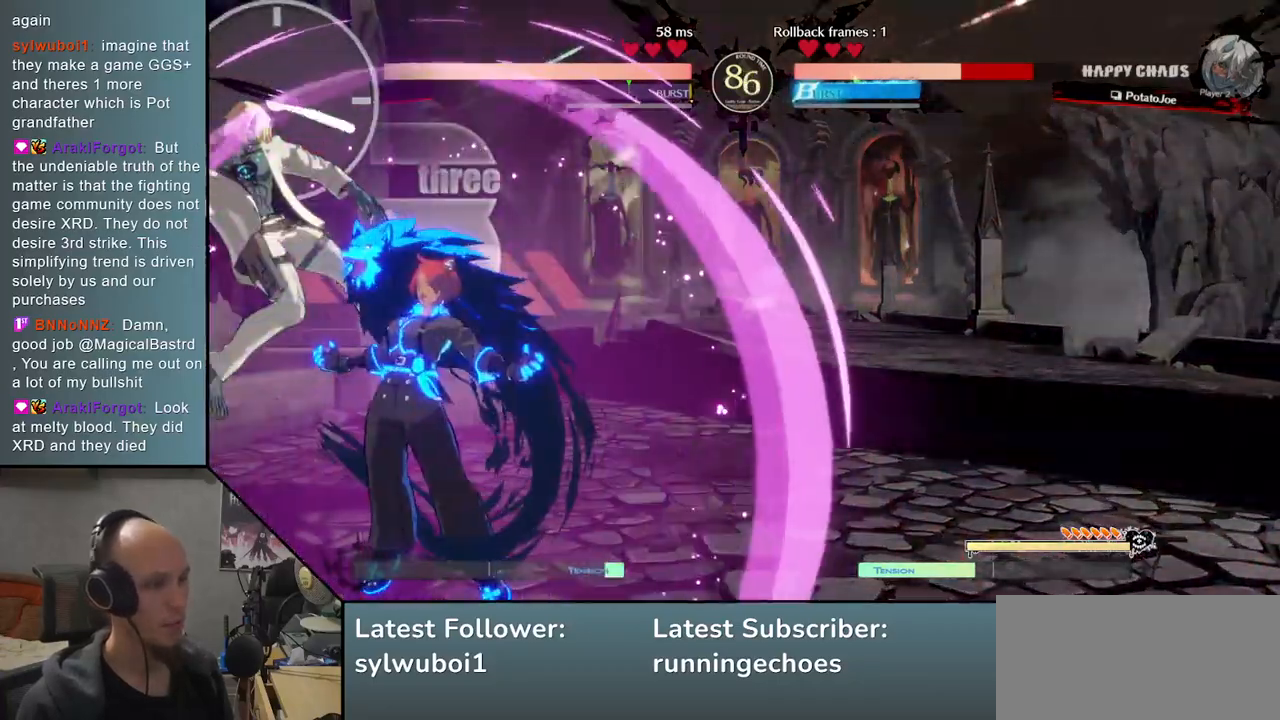
{"buttons": [], "events": [[50, "R1", "down"], [133, "R1", "up"], [283, "R1", "down"], [417, "R1", "up"]]}